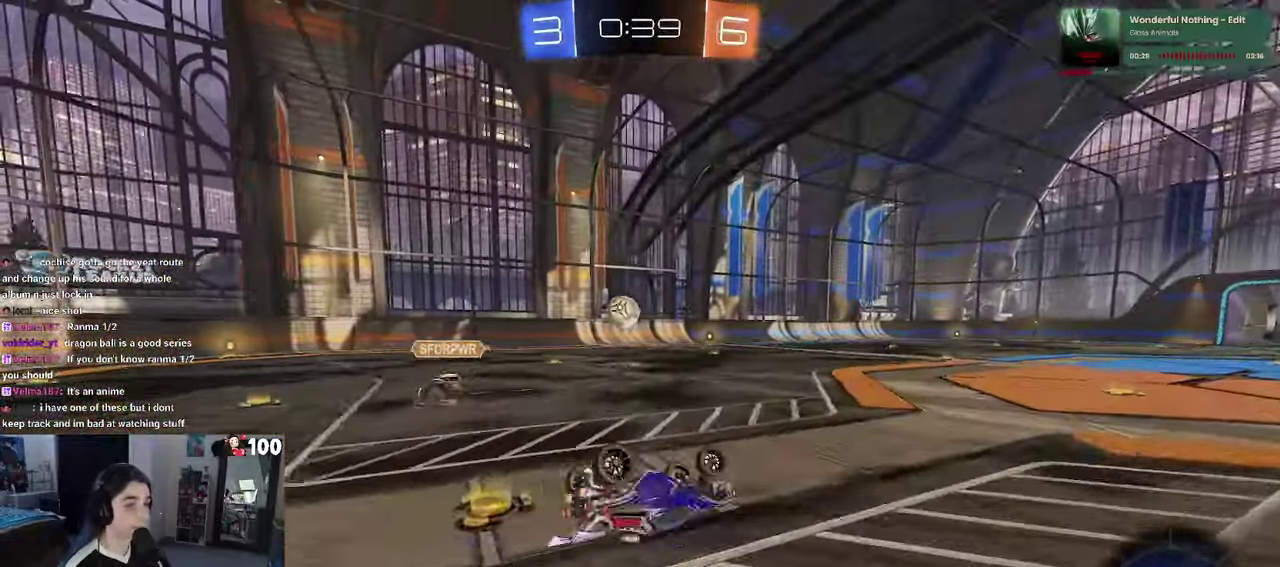
Gameplay with a controller (PlayStation layout); each line is a JSON object with the inputs held at the frame after it. "events" lists button and stick changes between this image and that frame as [ms after this image, input, new state], when the widget could be followed in between. This document gives stick clicks only as held states, not as events.
{"buttons": ["R2"], "left_stick": "center", "right_stick": "center", "events": [[17, "left_stick", "center"], [150, "left_stick", "down-left"], [334, "SQUARE", "up"], [367, "left_stick", "center"]]}
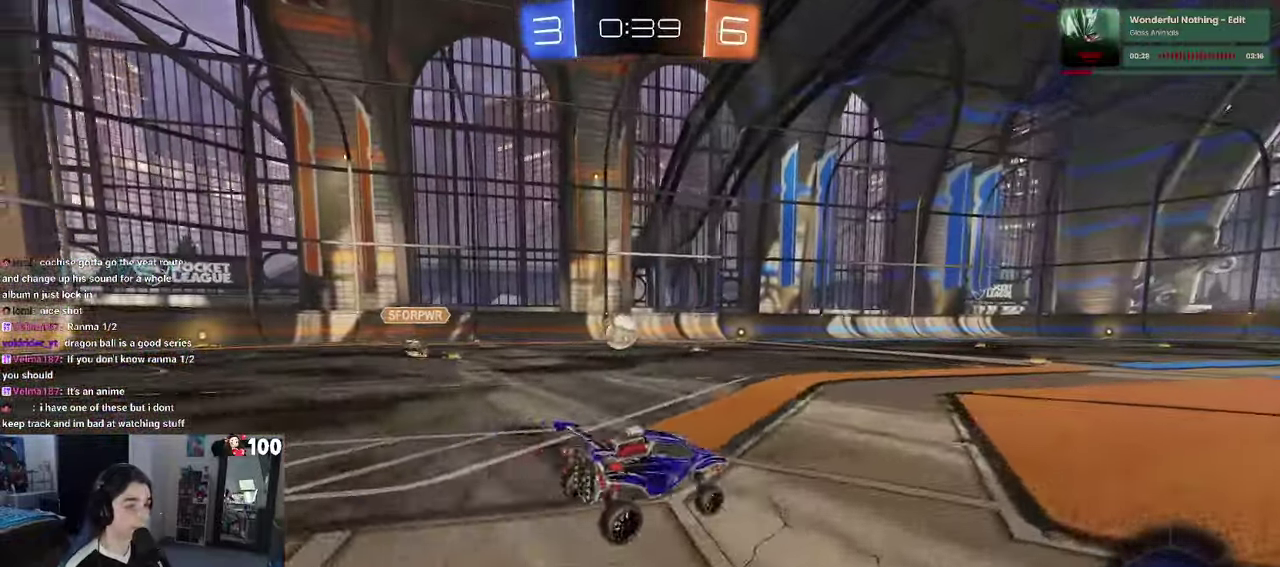
{"buttons": ["CROSS", "R2"], "left_stick": "up-left", "right_stick": "center", "events": [[117, "left_stick", "left"], [250, "left_stick", "center"], [400, "left_stick", "up-left"], [467, "CROSS", "down"]]}
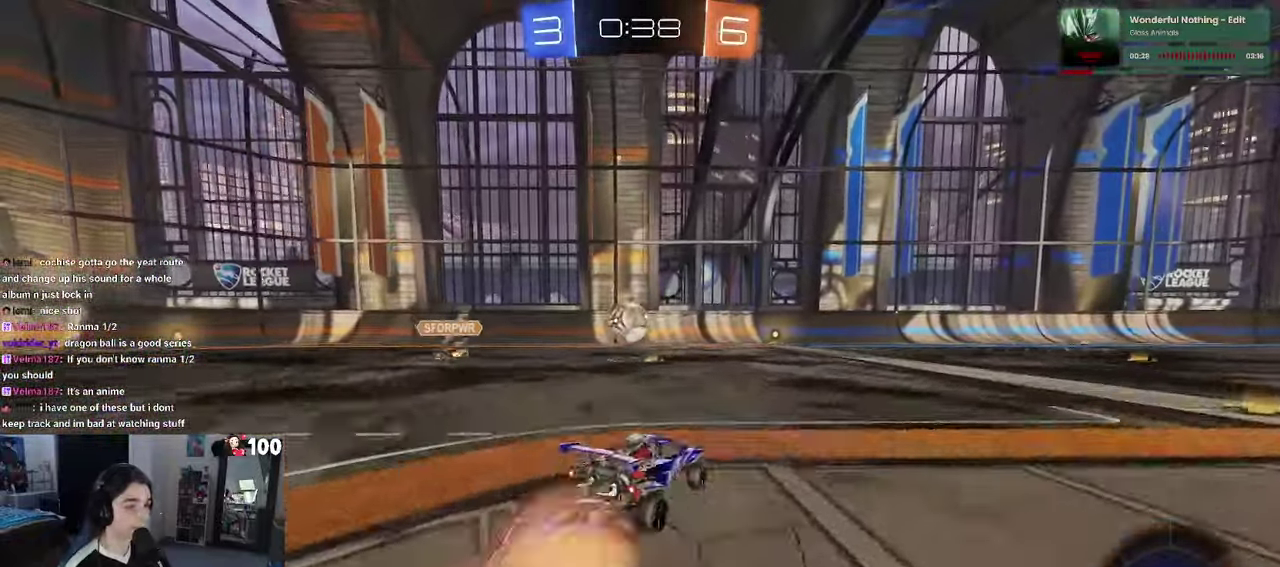
{"buttons": ["SQUARE", "R2"], "left_stick": "down-left", "right_stick": "center", "events": [[50, "CROSS", "up"], [100, "CROSS", "down"], [134, "SQUARE", "down"], [167, "left_stick", "down"], [184, "CROSS", "up"], [417, "left_stick", "down-left"]]}
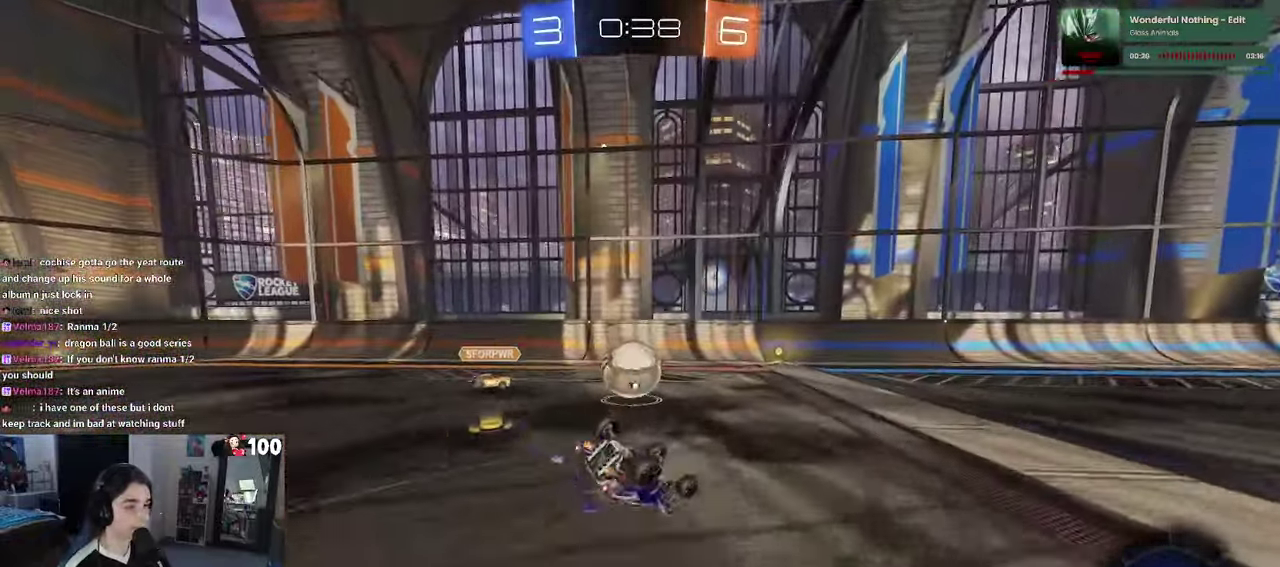
{"buttons": ["SQUARE", "R2"], "left_stick": "down-left", "right_stick": "center", "events": []}
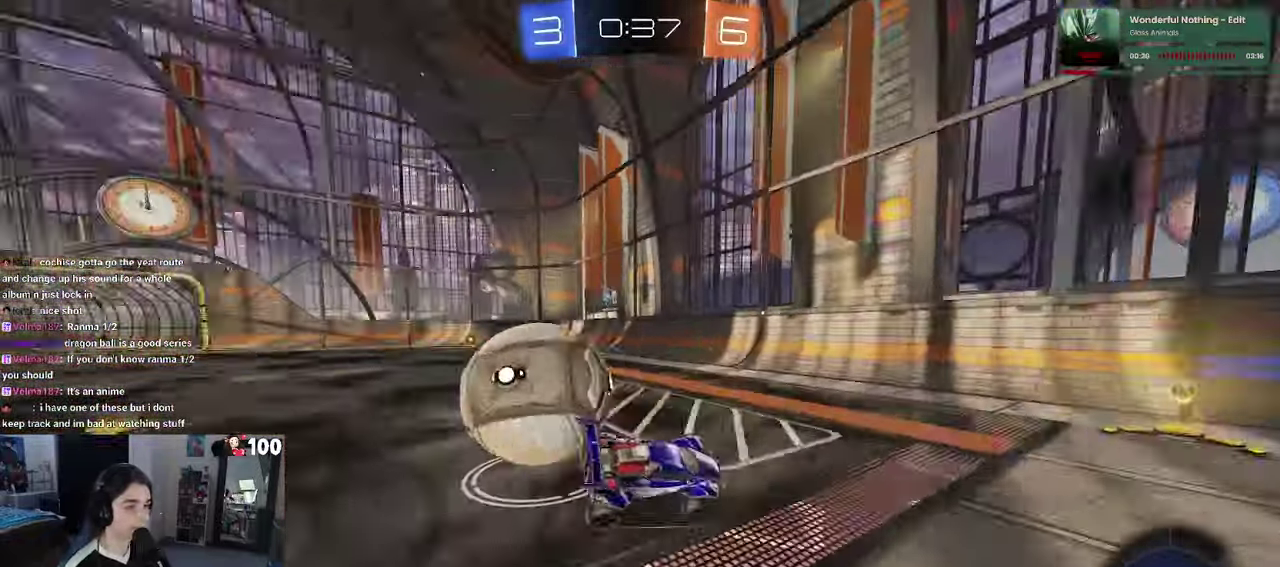
{"buttons": ["R1", "R2"], "left_stick": "right", "right_stick": "center", "events": [[17, "left_stick", "left"], [100, "SQUARE", "up"], [117, "left_stick", "center"], [167, "left_stick", "right"], [284, "SQUARE", "down"], [366, "SQUARE", "up"], [433, "R1", "down"]]}
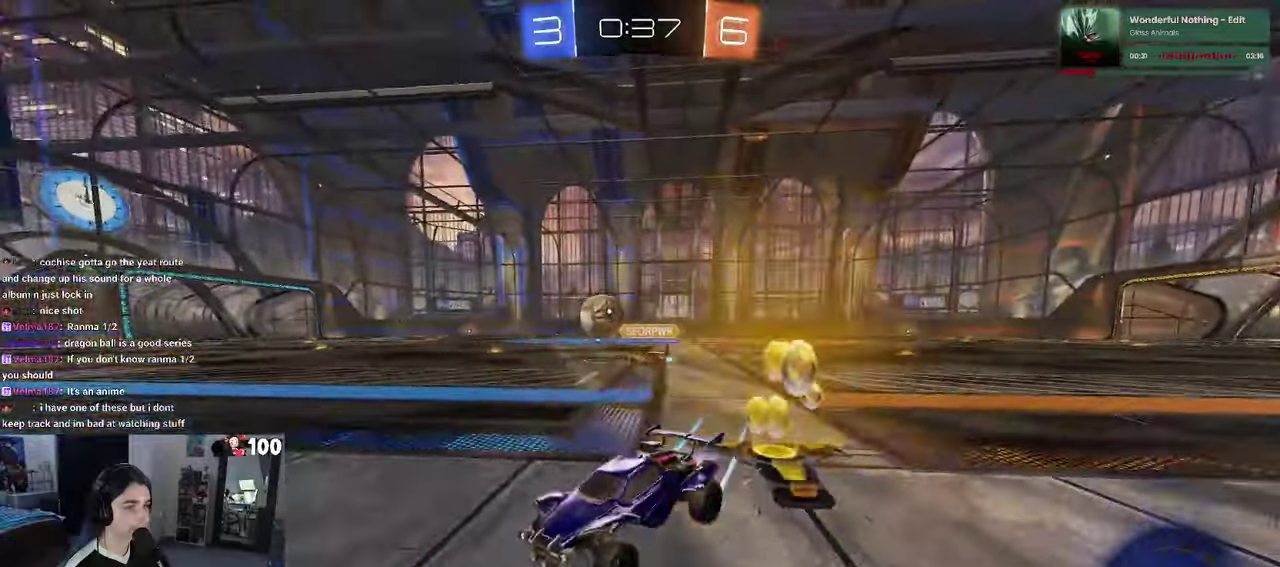
{"buttons": ["DPAD_DOWN"], "left_stick": "center", "right_stick": "center", "events": [[183, "R1", "up"], [200, "R2", "up"], [266, "left_stick", "center"], [366, "START", "down"], [500, "DPAD_DOWN", "down"], [500, "START", "up"]]}
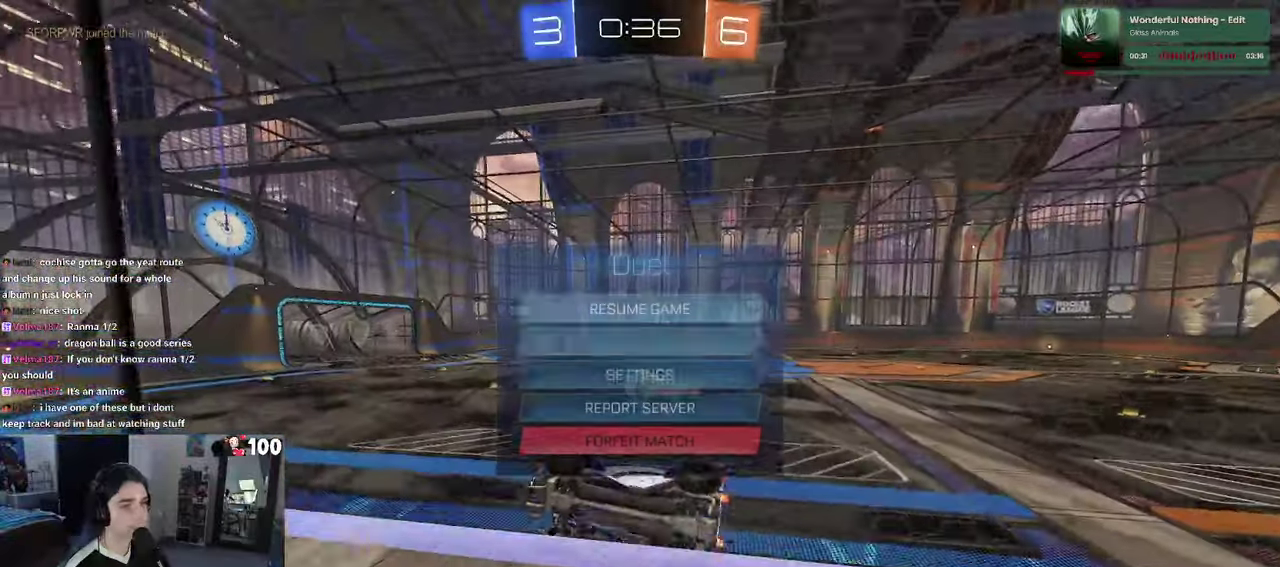
{"buttons": ["CROSS"], "left_stick": "center", "right_stick": "center", "events": [[450, "DPAD_DOWN", "up"], [483, "CROSS", "down"]]}
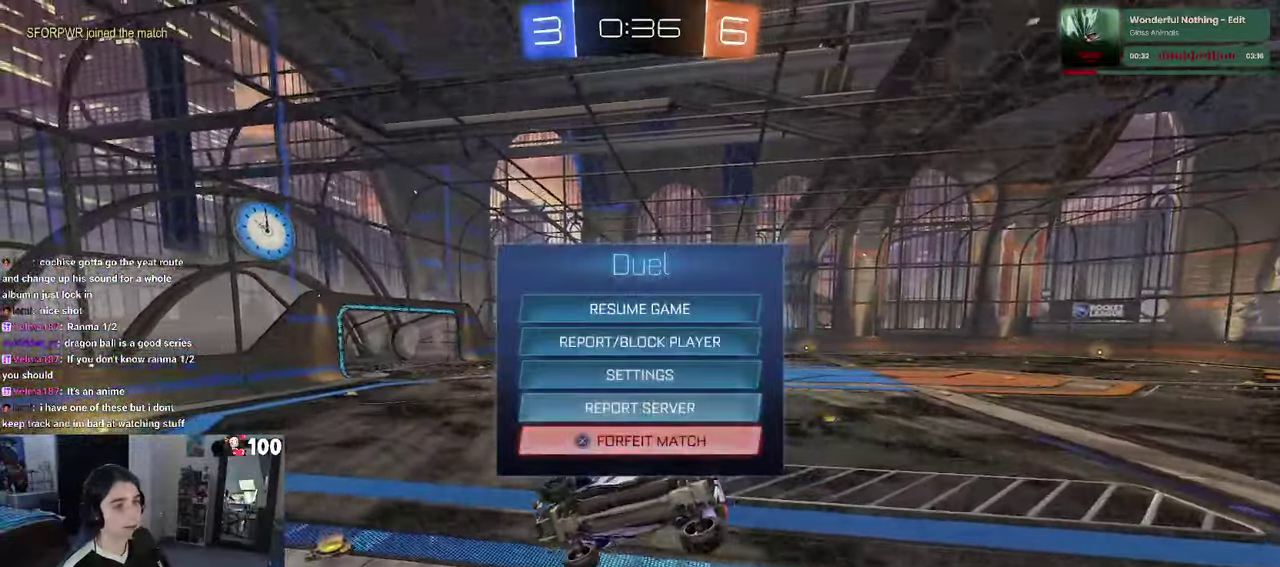
{"buttons": [], "left_stick": "center", "right_stick": "center", "events": [[100, "CROSS", "up"], [166, "DPAD_LEFT", "down"], [250, "DPAD_LEFT", "up"], [266, "CROSS", "down"], [350, "CROSS", "up"]]}
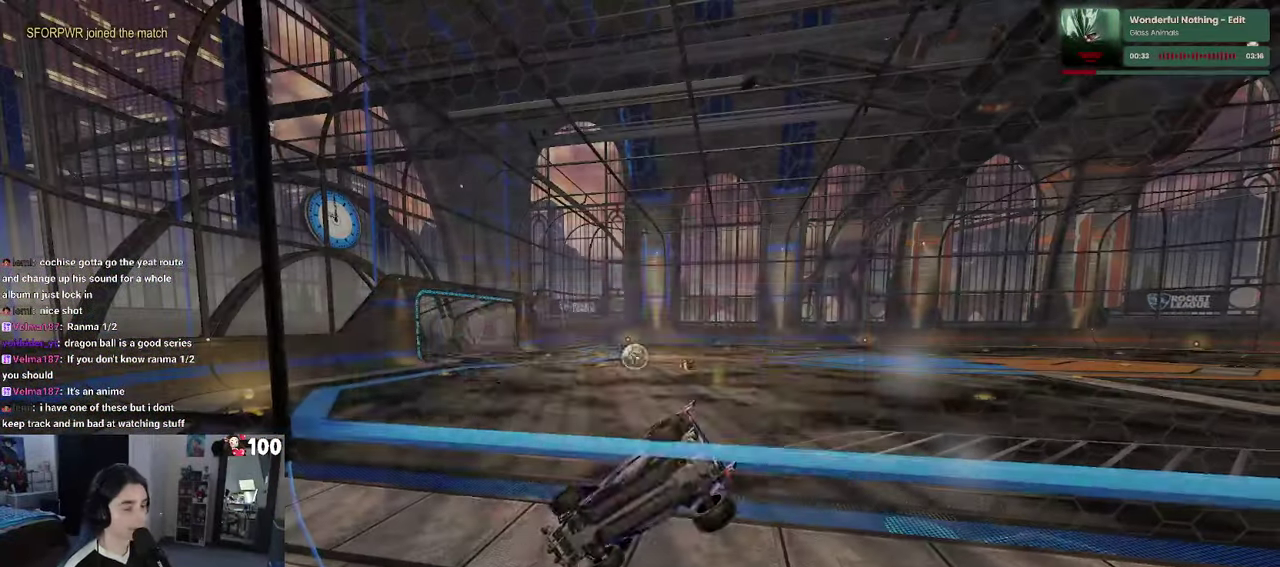
{"buttons": ["START"], "left_stick": "center", "right_stick": "center", "events": [[500, "START", "down"]]}
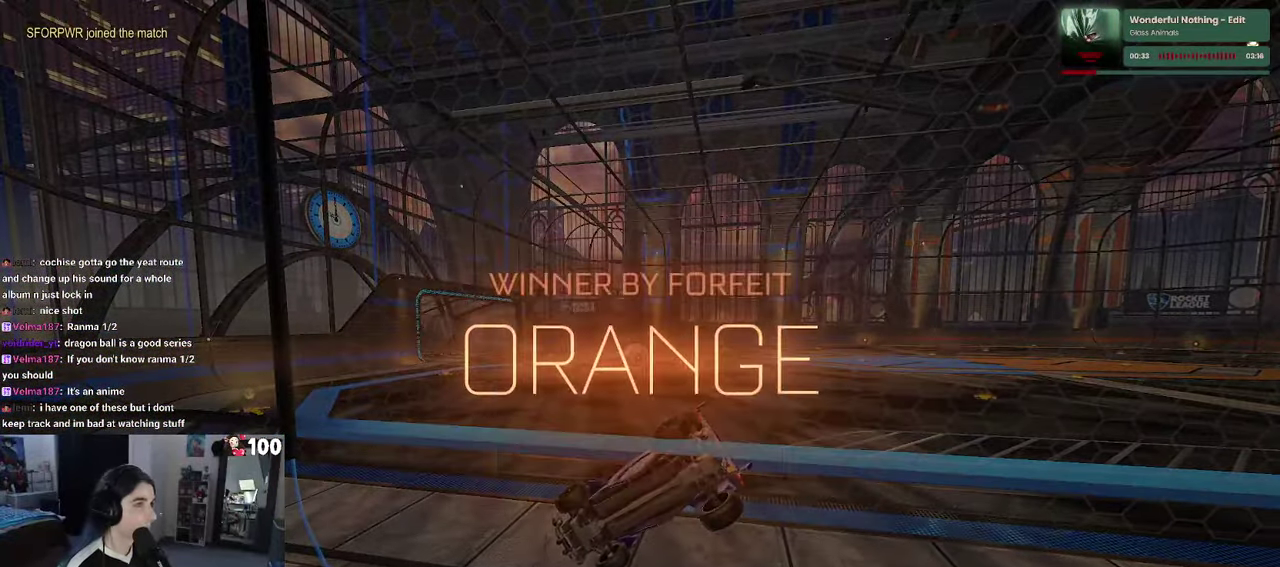
{"buttons": ["DPAD_DOWN"], "left_stick": "center", "right_stick": "center", "events": [[116, "START", "up"], [183, "DPAD_DOWN", "down"]]}
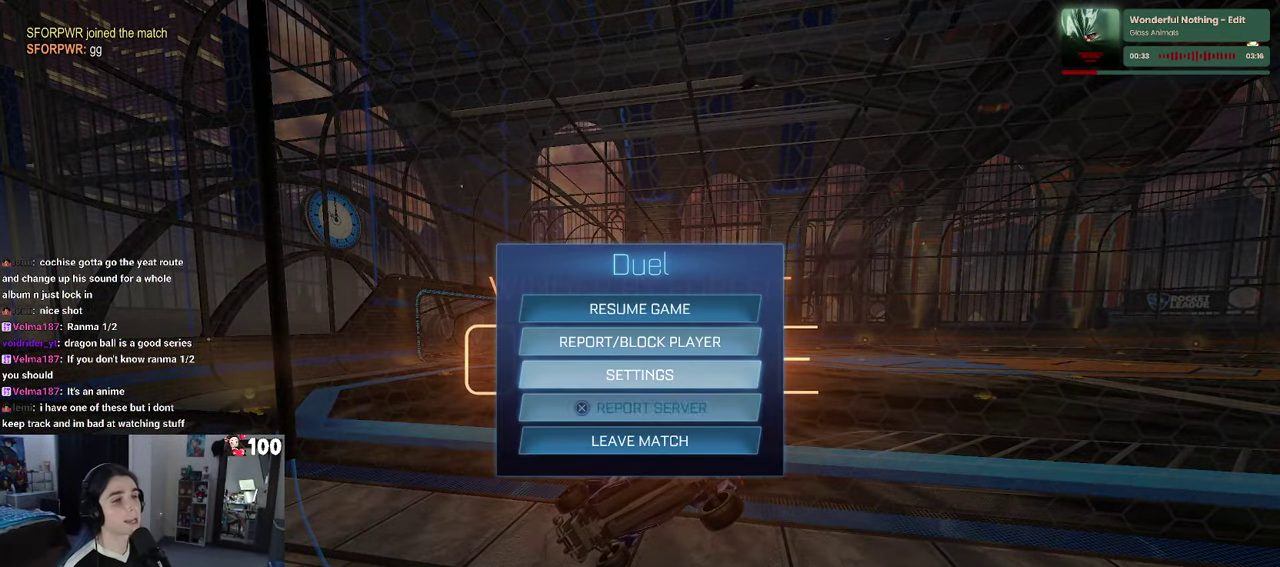
{"buttons": [], "left_stick": "center", "right_stick": "center", "events": [[166, "DPAD_DOWN", "up"], [300, "CROSS", "down"], [400, "CROSS", "up"]]}
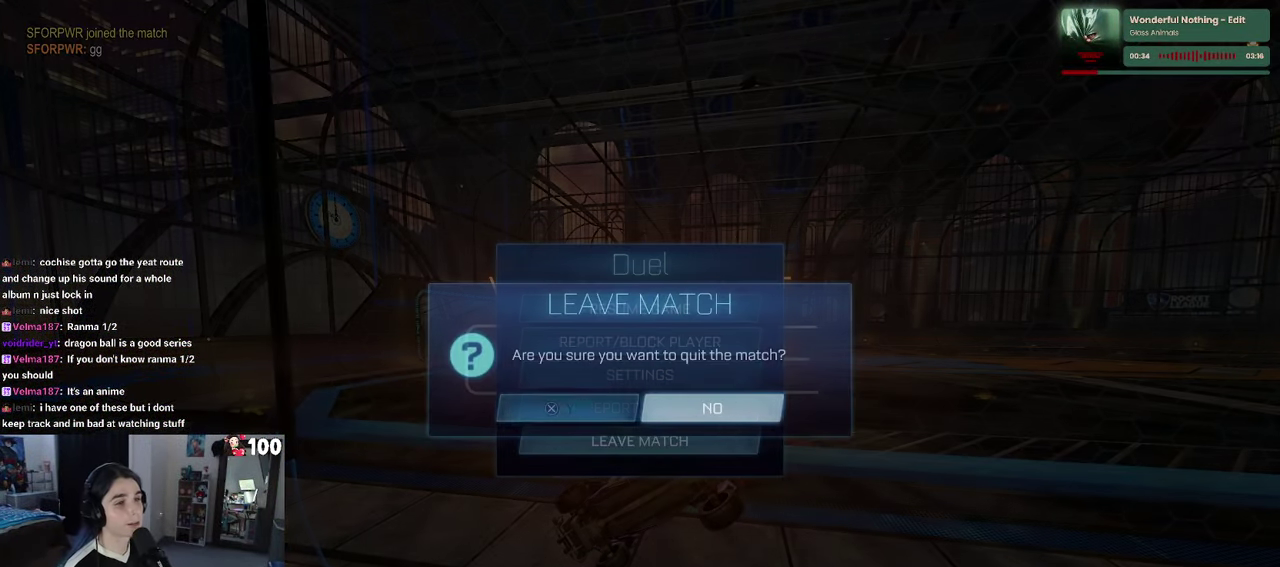
{"buttons": [], "left_stick": "center", "right_stick": "center", "events": [[16, "DPAD_LEFT", "down"], [83, "CROSS", "down"], [83, "DPAD_LEFT", "up"], [200, "CROSS", "up"]]}
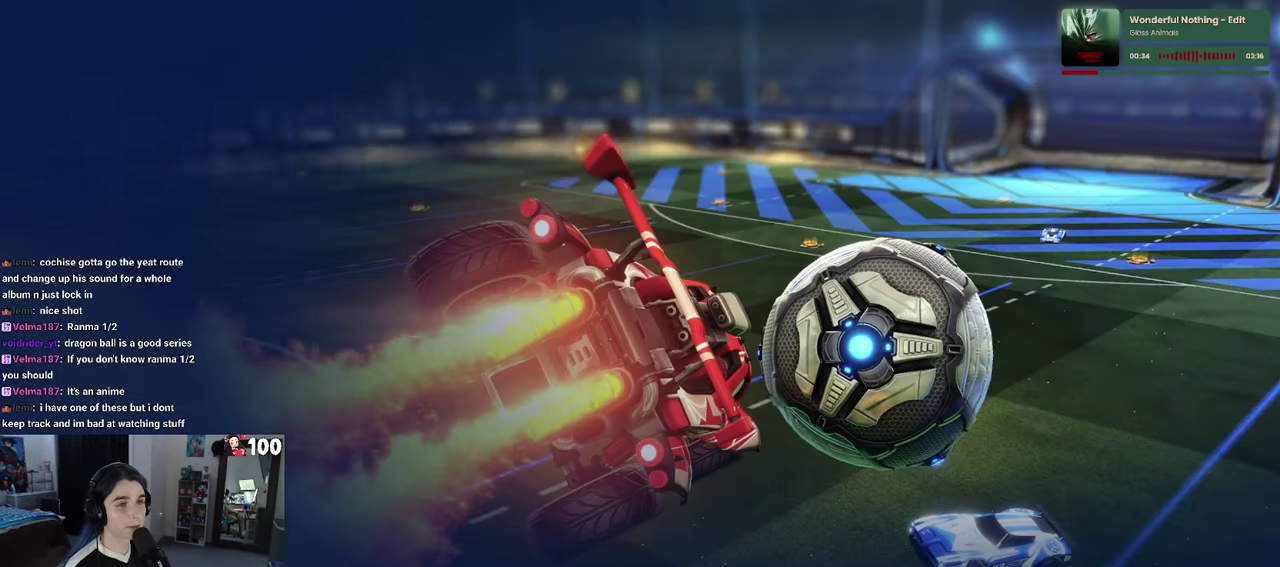
{"buttons": [], "left_stick": "center", "right_stick": "center", "events": []}
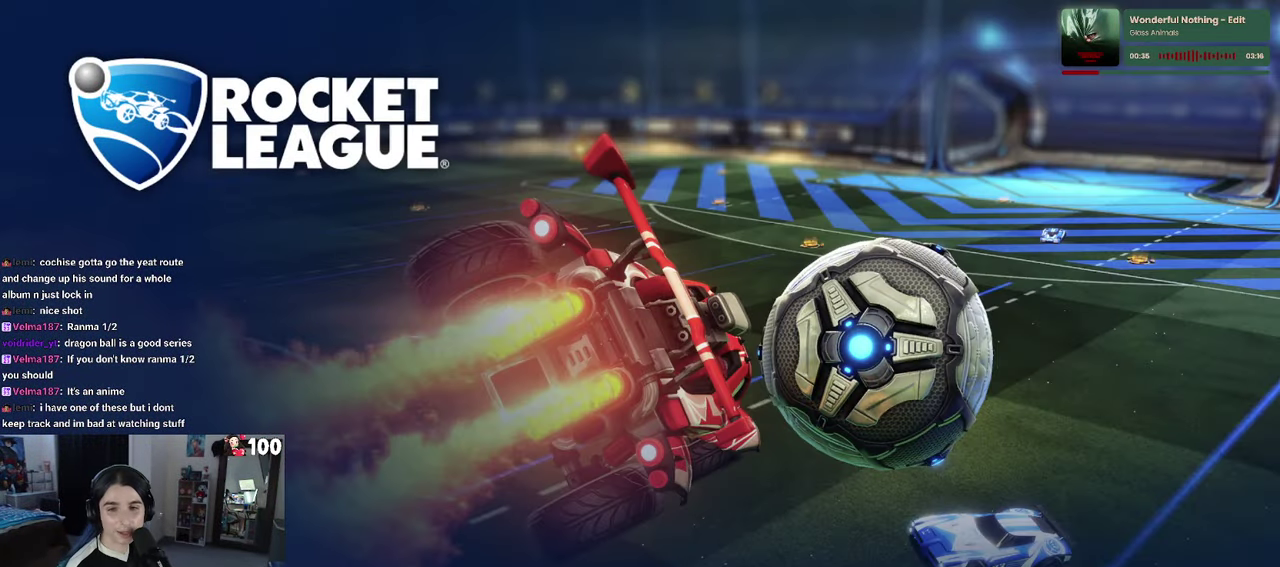
{"buttons": [], "left_stick": "center", "right_stick": "center", "events": []}
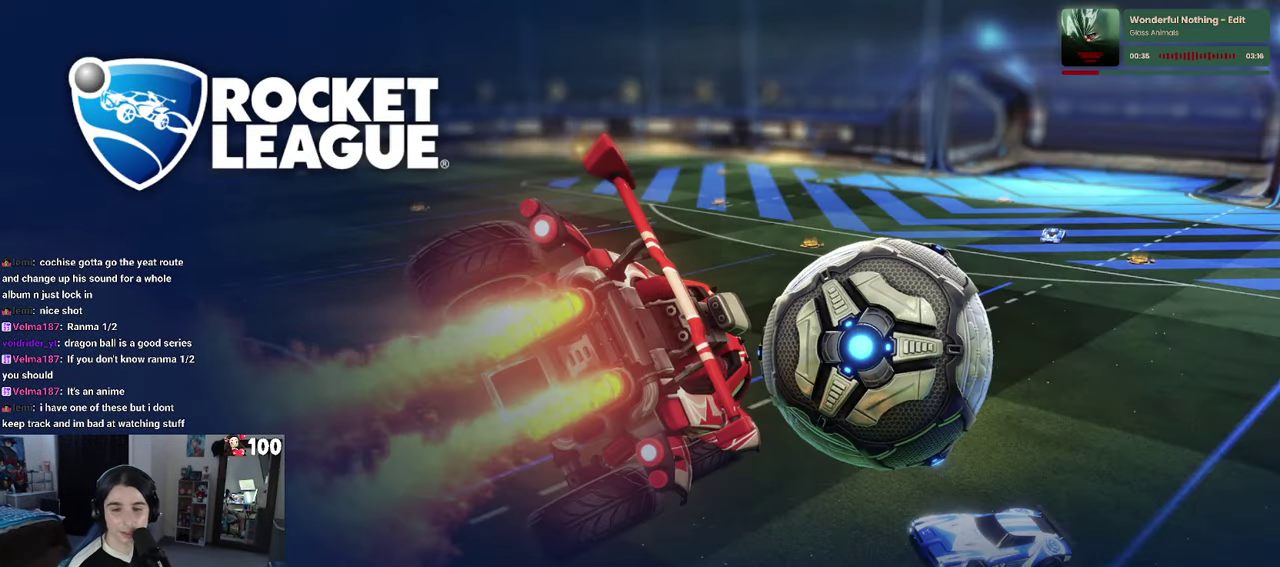
{"buttons": [], "left_stick": "center", "right_stick": "center", "events": []}
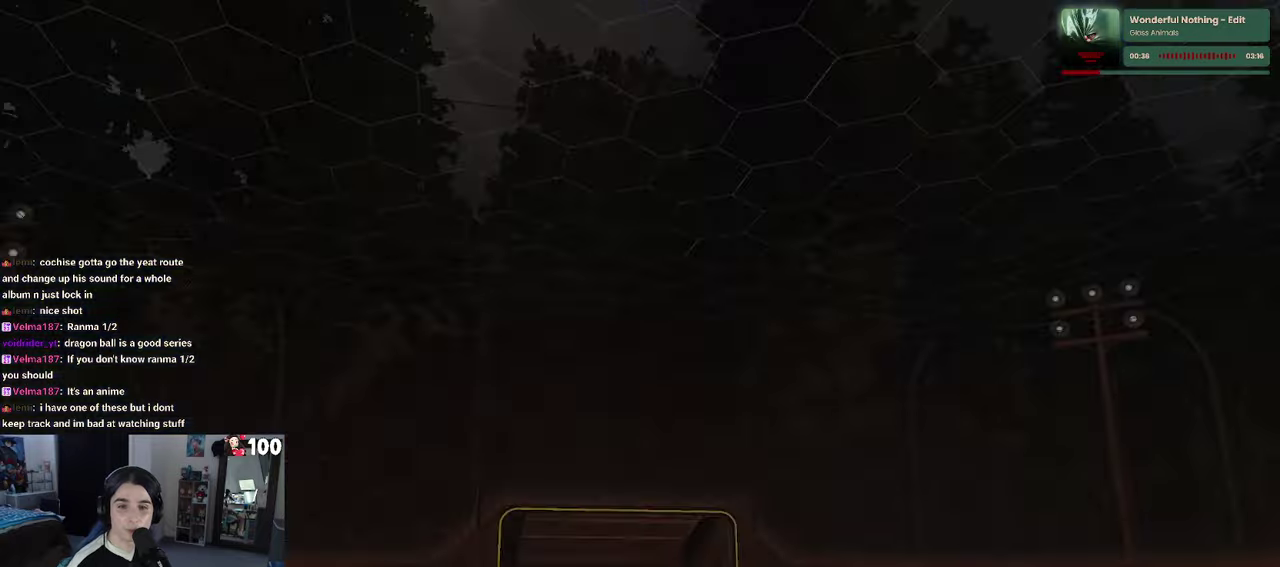
{"buttons": [], "left_stick": "center", "right_stick": "center", "events": []}
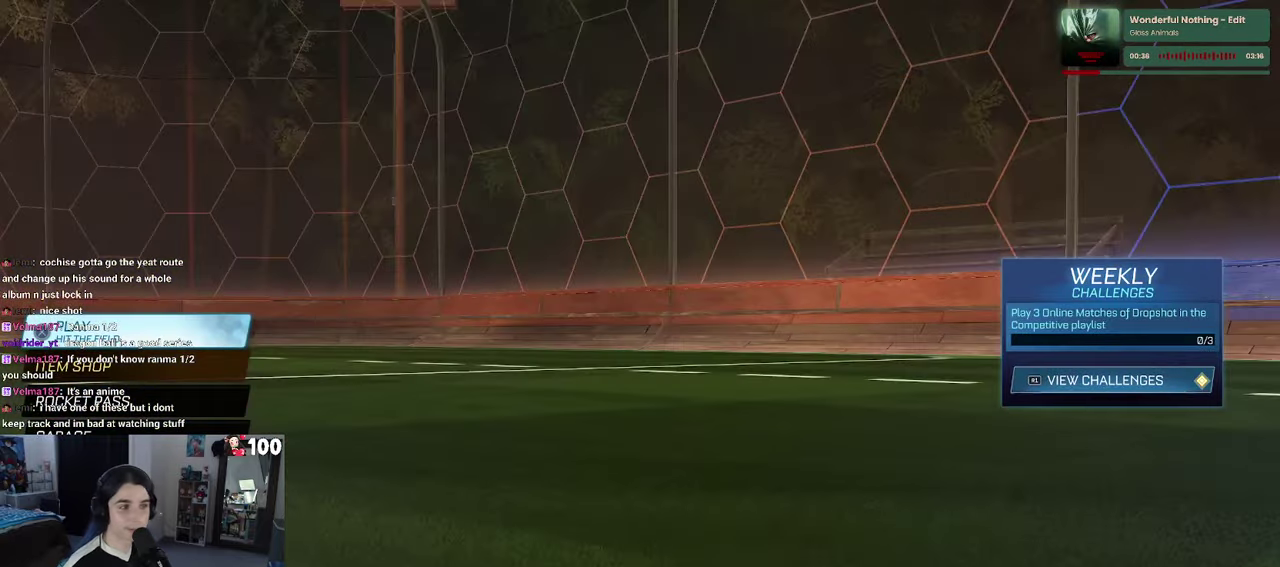
{"buttons": [], "left_stick": "center", "right_stick": "center", "events": []}
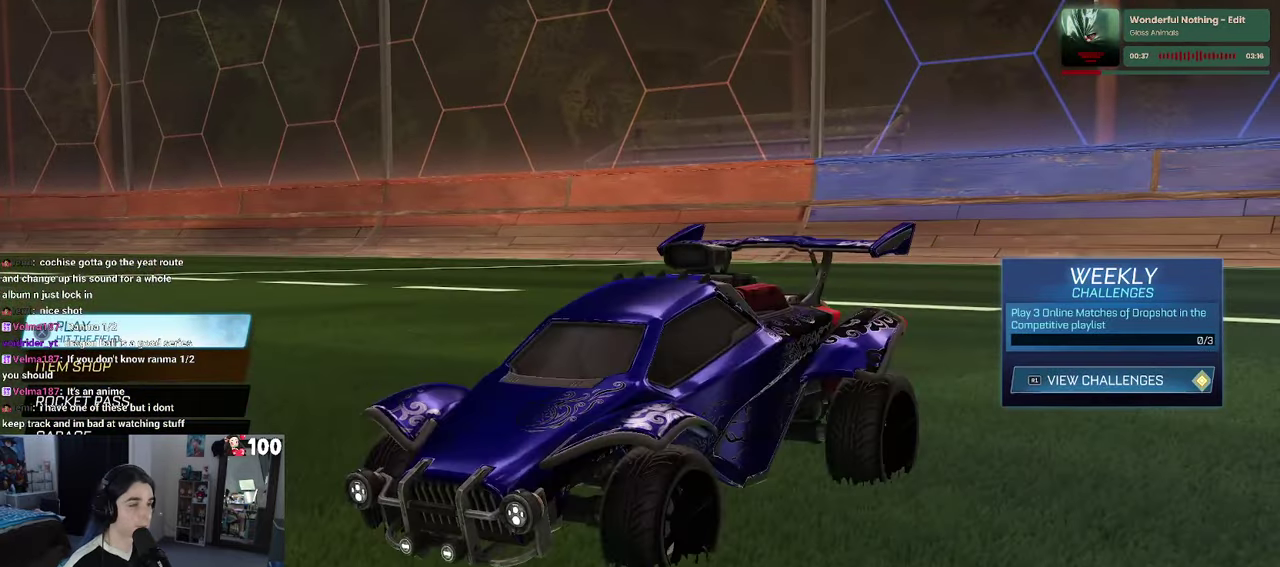
{"buttons": [], "left_stick": "center", "right_stick": "center", "events": [[50, "R1", "down"], [167, "R1", "up"]]}
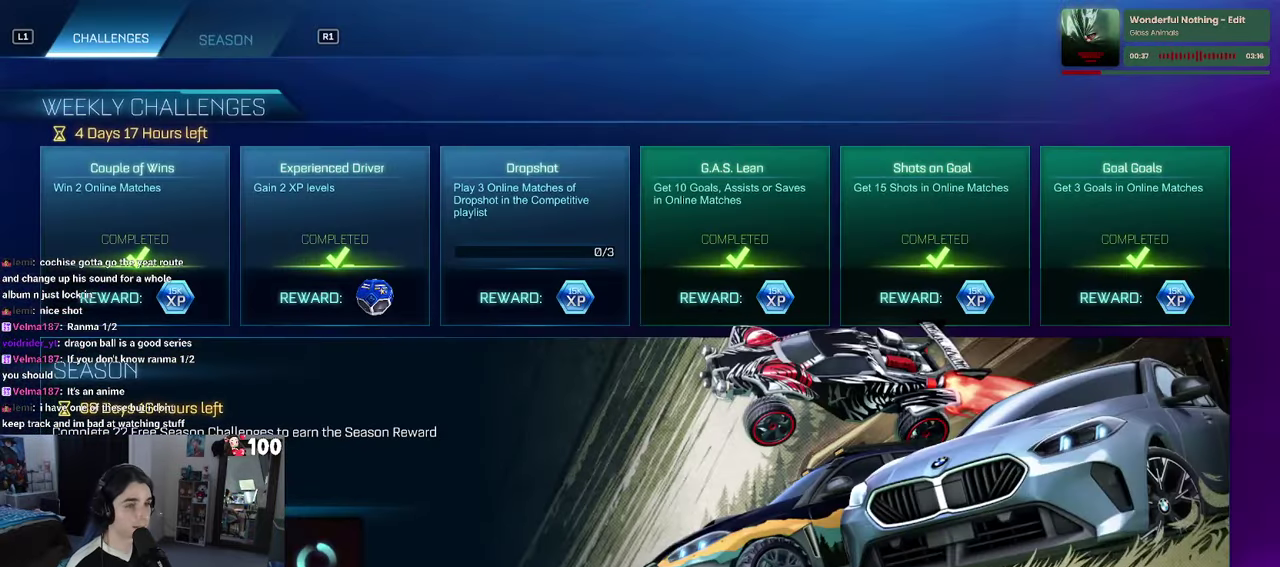
{"buttons": ["CROSS"], "left_stick": "center", "right_stick": "center", "events": [[467, "CROSS", "down"]]}